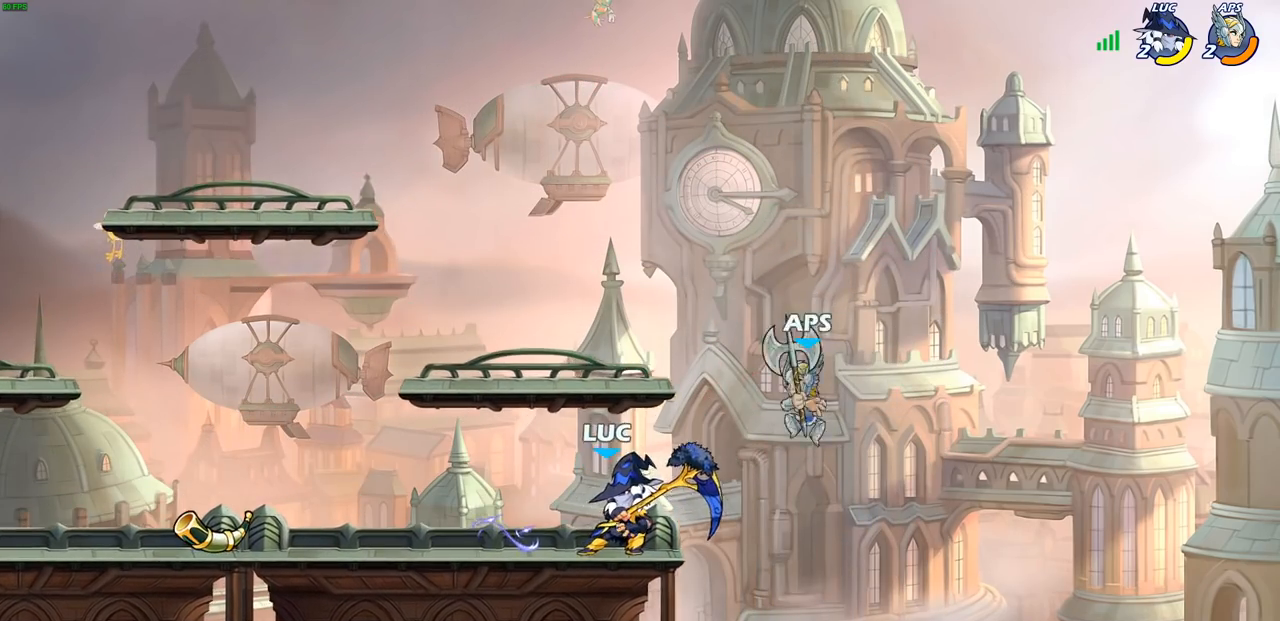
Gameplay with a controller (PlayStation layout); each line is a JSON object with the inputs held at the frame after it. "events" lists button and stick changes between this image and that frame as [ms after this image, input, new state], when the widget could be followed in between.
{"buttons": [], "left_stick": "center", "right_stick": "center", "events": [[183, "CIRCLE", "up"]]}
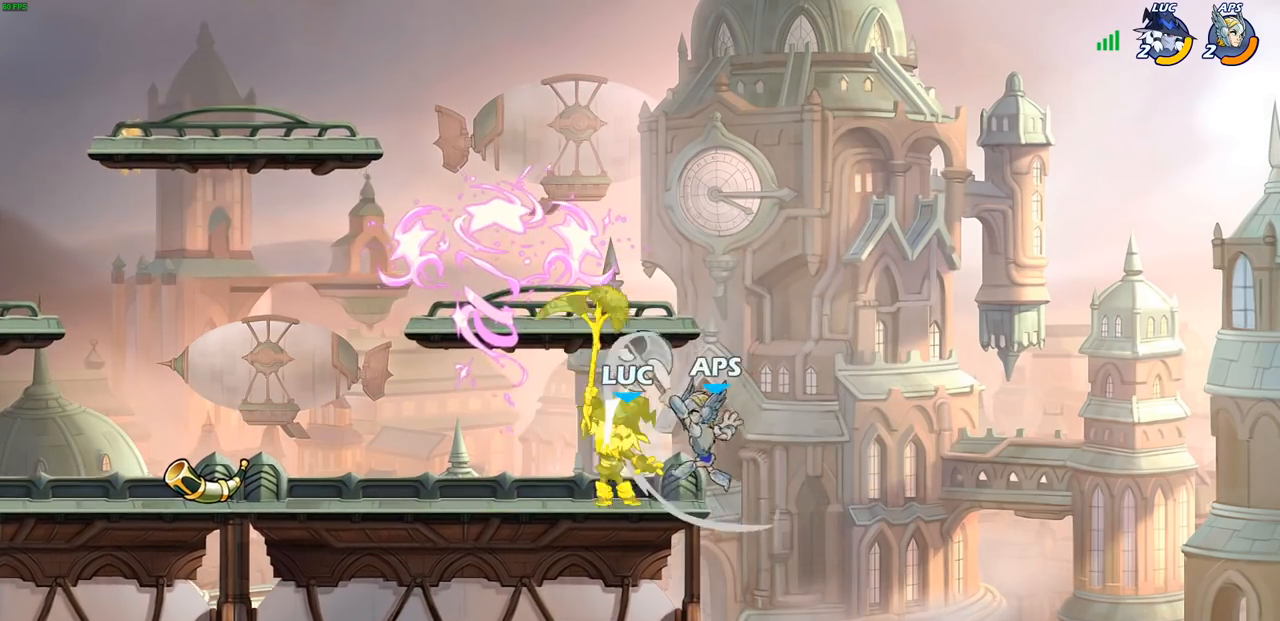
{"buttons": [], "left_stick": "right", "right_stick": "center", "events": [[367, "left_stick", "right"]]}
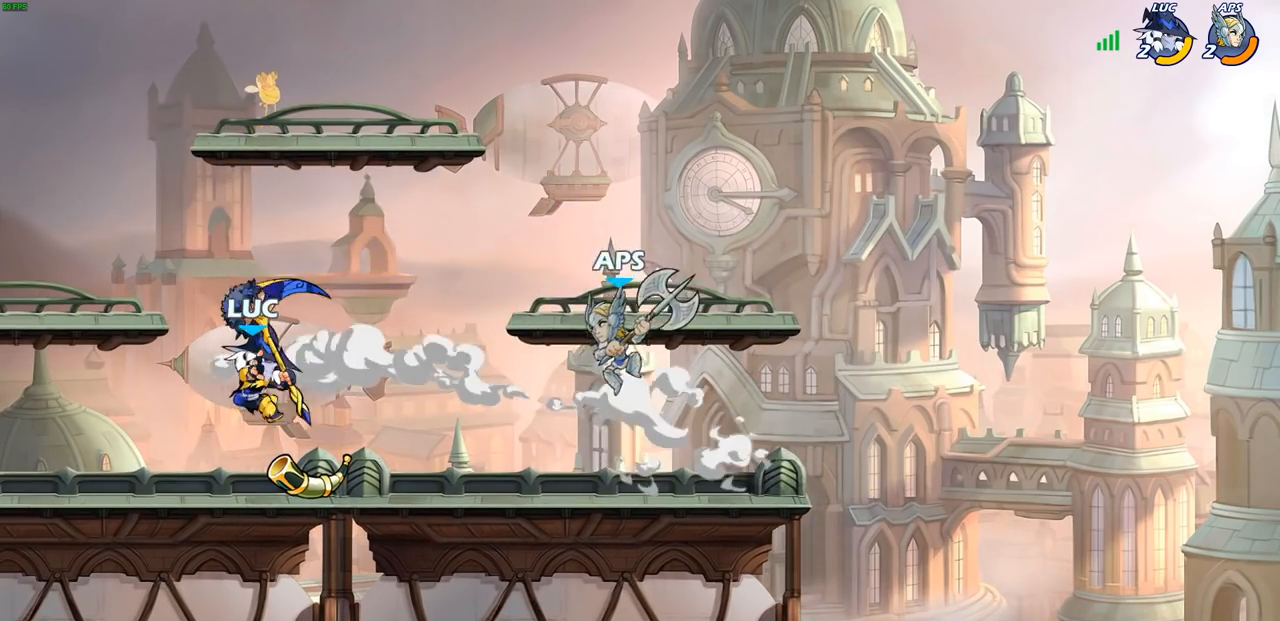
{"buttons": [], "left_stick": "right", "right_stick": "center", "events": [[17, "R2", "down"], [133, "SQUARE", "down"], [267, "R2", "up"], [267, "SQUARE", "up"], [367, "SQUARE", "down"], [467, "SQUARE", "up"]]}
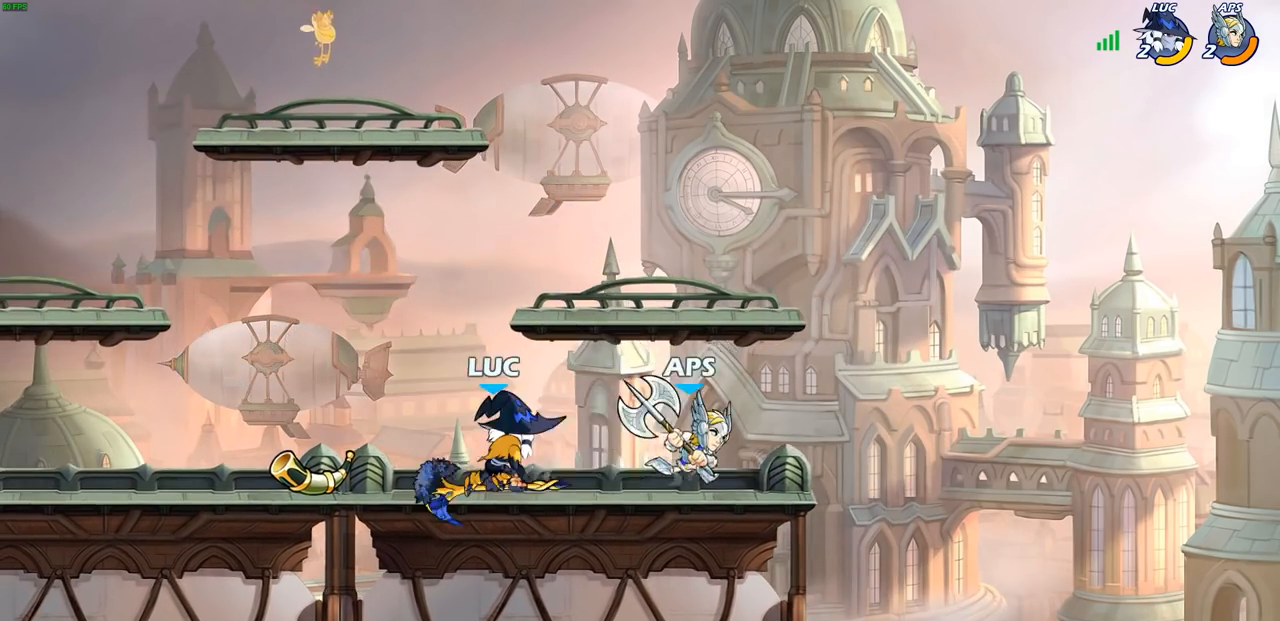
{"buttons": [], "left_stick": "right", "right_stick": "center", "events": [[200, "left_stick", "center"], [433, "left_stick", "right"]]}
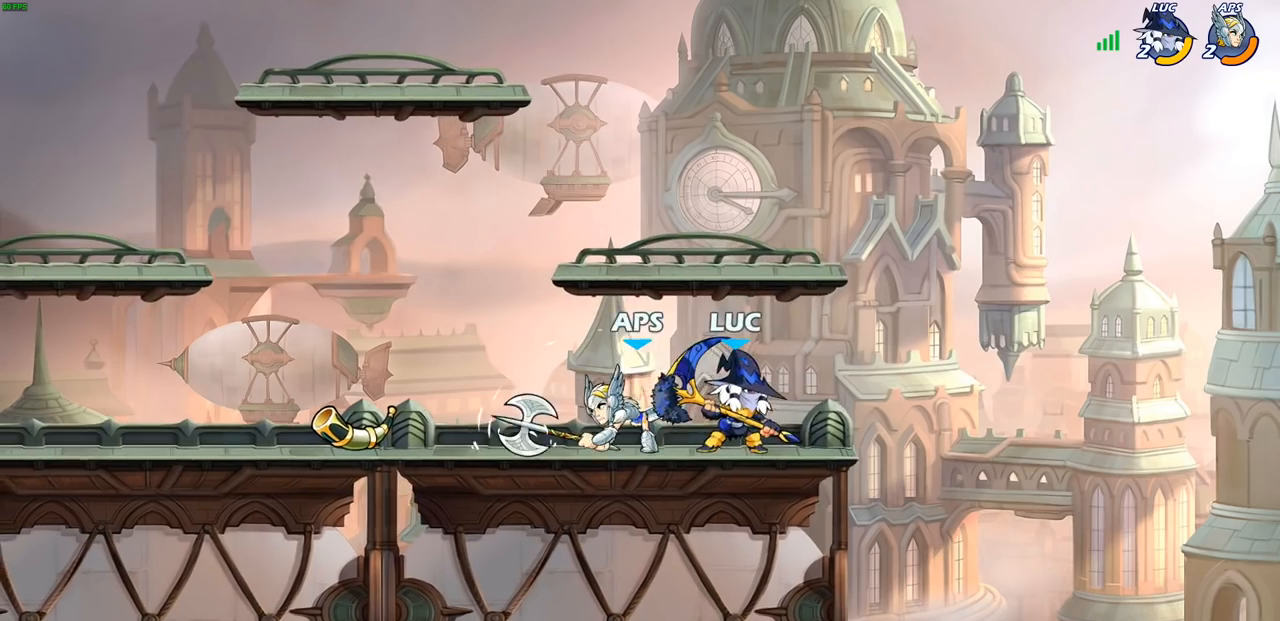
{"buttons": [], "left_stick": "center", "right_stick": "center", "events": [[33, "left_stick", "center"], [117, "left_stick", "left"], [200, "SQUARE", "down"], [200, "left_stick", "center"], [267, "SQUARE", "up"]]}
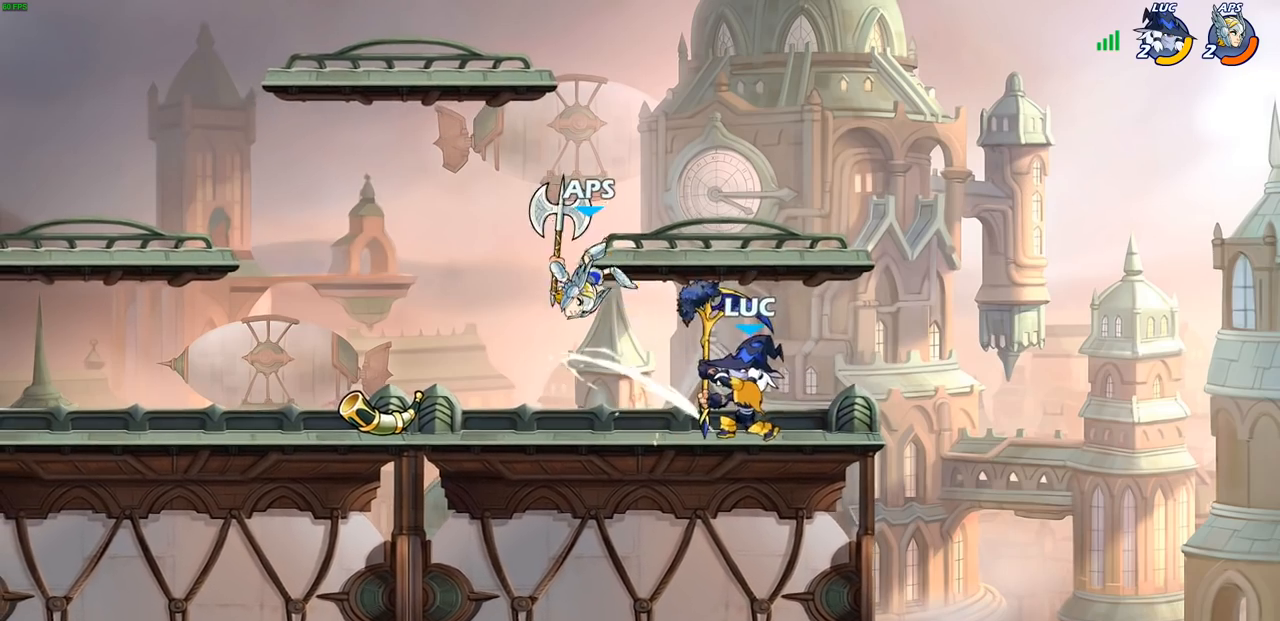
{"buttons": [], "left_stick": "left", "right_stick": "center", "events": [[17, "CROSS", "down"], [50, "SQUARE", "down"], [67, "CROSS", "up"], [67, "right_stick", "down-left"], [117, "SQUARE", "up"], [133, "right_stick", "center"], [217, "left_stick", "left"]]}
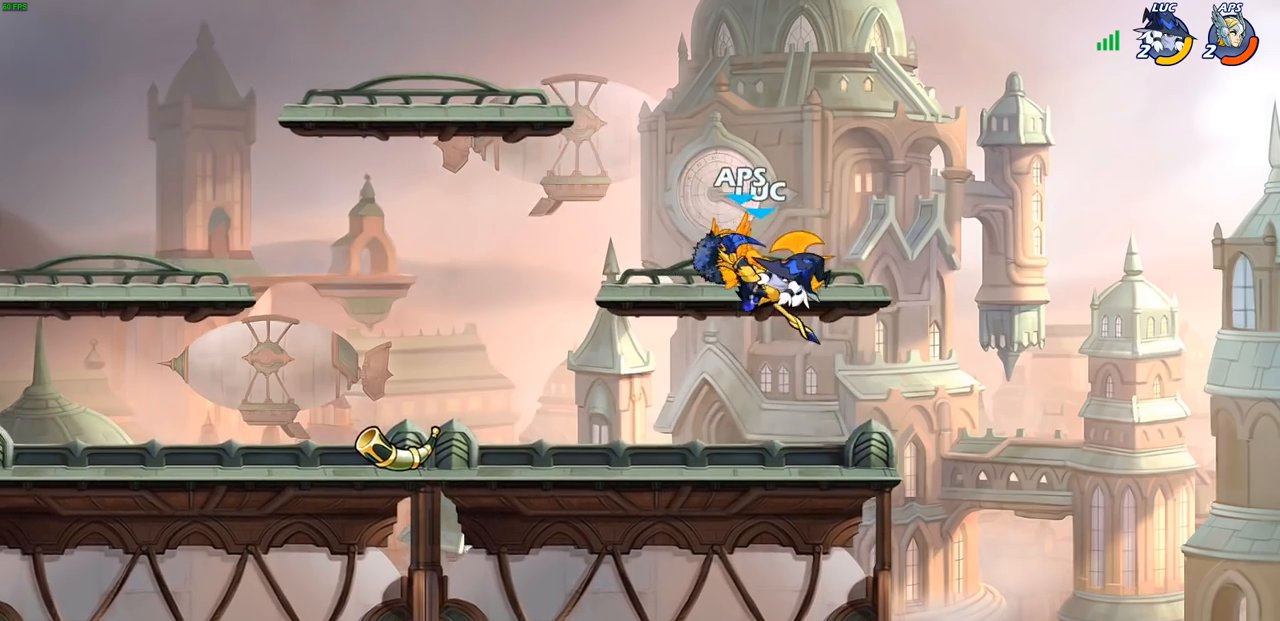
{"buttons": [], "left_stick": "left", "right_stick": "center", "events": [[217, "R2", "down"], [483, "R2", "up"]]}
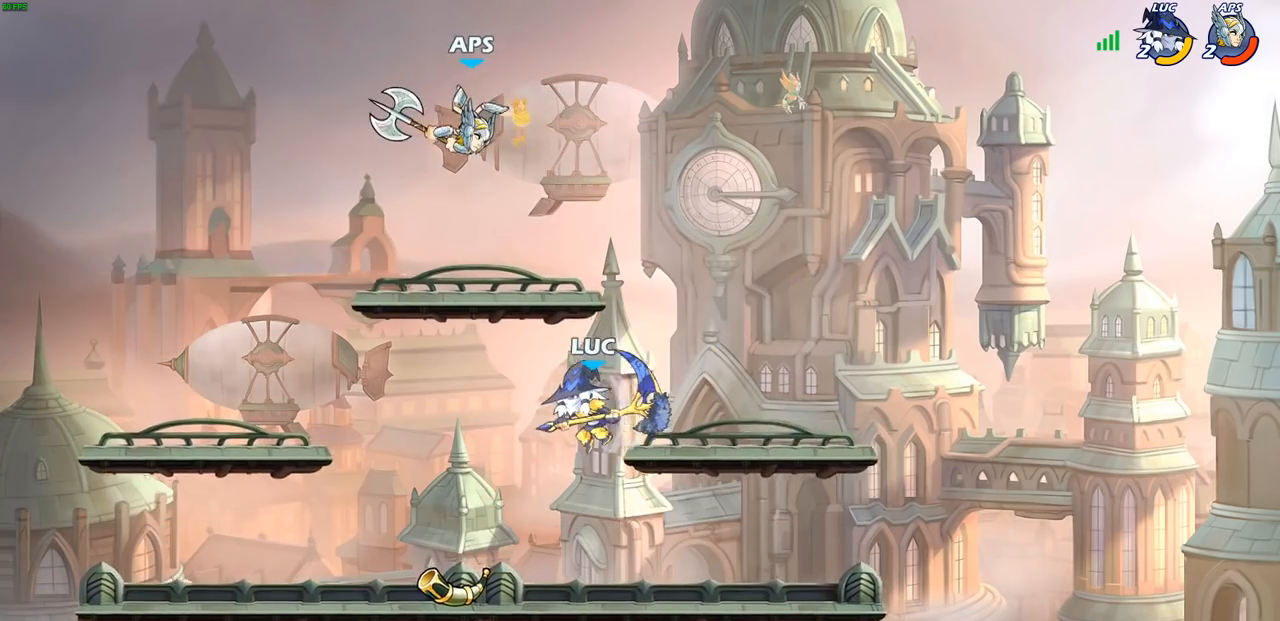
{"buttons": [], "left_stick": "right", "right_stick": "center", "events": [[333, "left_stick", "up-right"], [450, "left_stick", "right"]]}
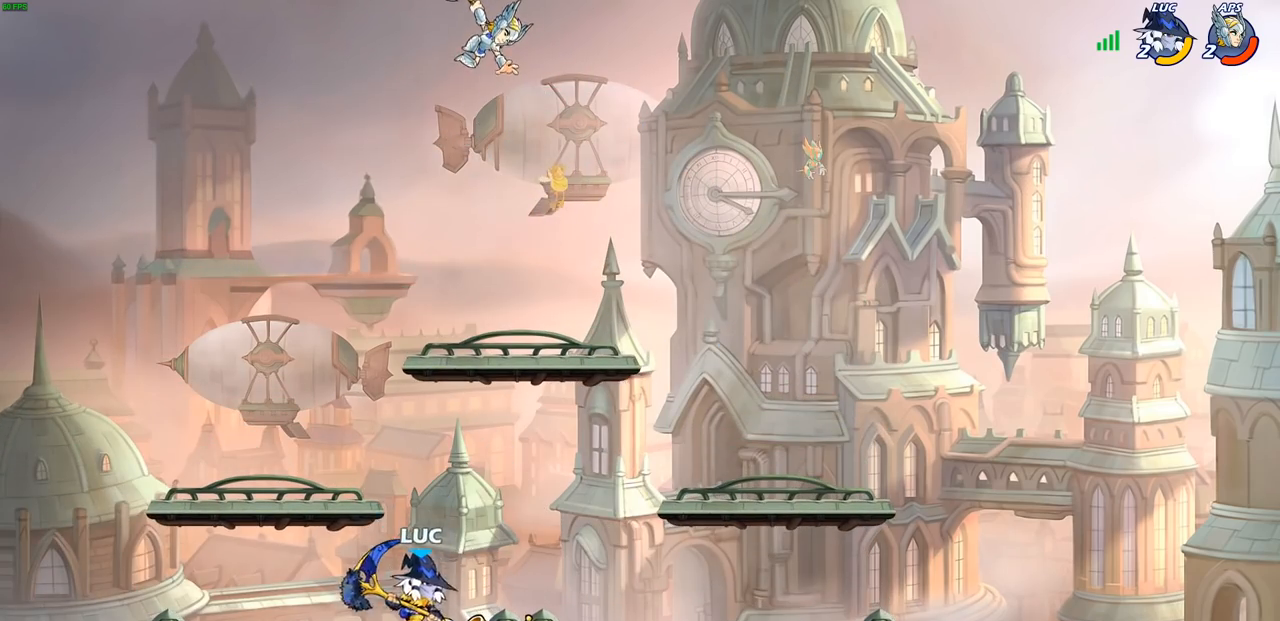
{"buttons": [], "left_stick": "right", "right_stick": "center", "events": []}
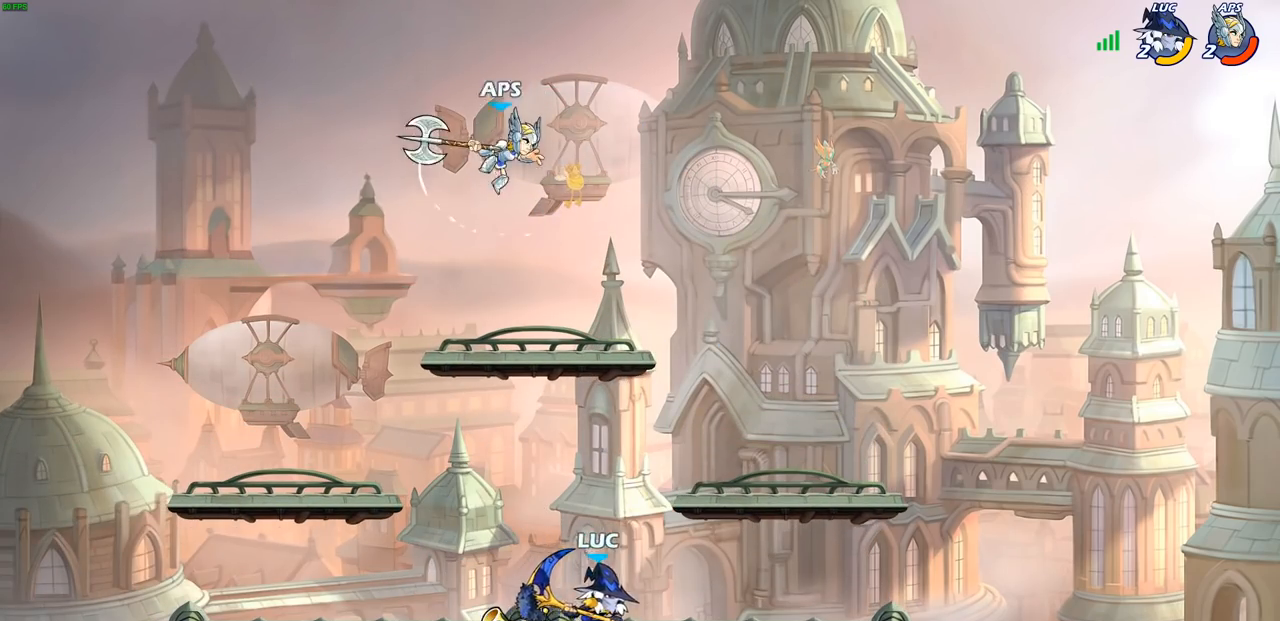
{"buttons": [], "left_stick": "center", "right_stick": "center", "events": [[150, "left_stick", "center"], [183, "CIRCLE", "down"], [250, "CIRCLE", "up"]]}
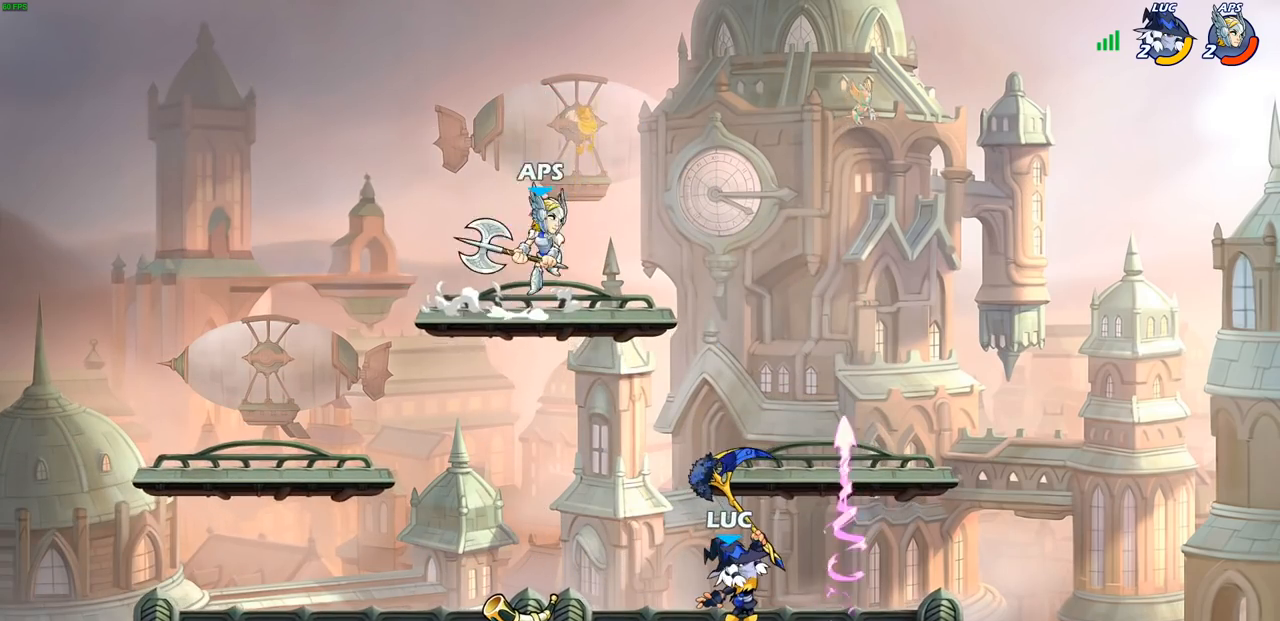
{"buttons": [], "left_stick": "center", "right_stick": "center", "events": []}
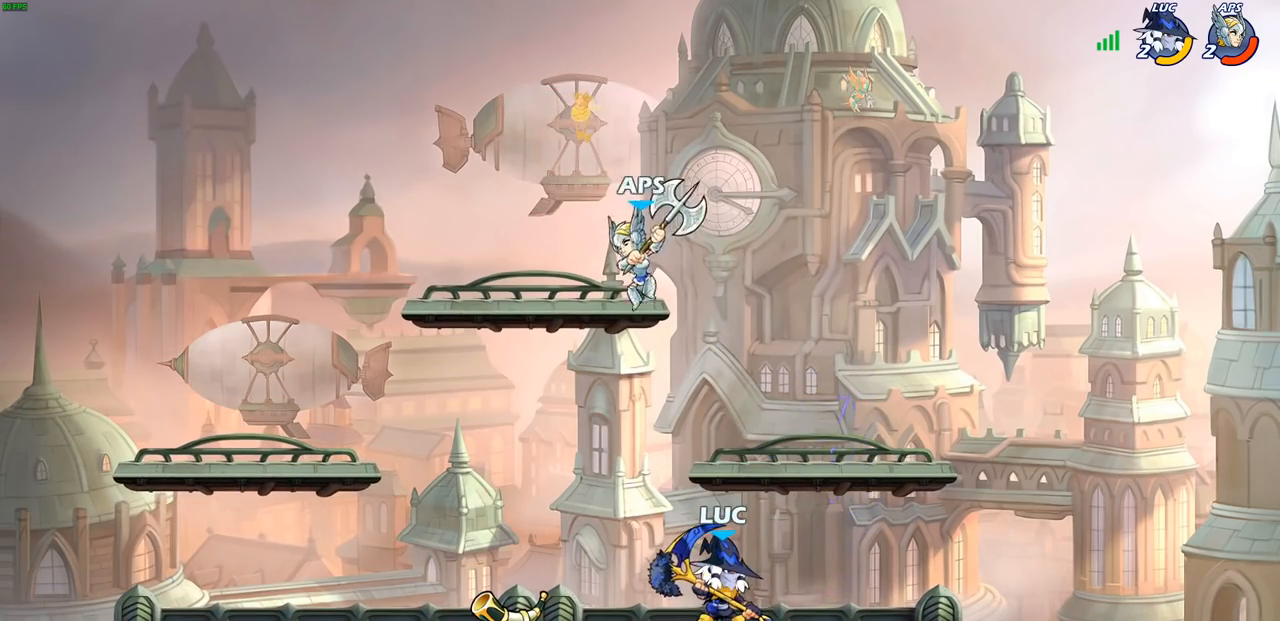
{"buttons": [], "left_stick": "left", "right_stick": "center", "events": [[17, "left_stick", "right"], [367, "left_stick", "left"]]}
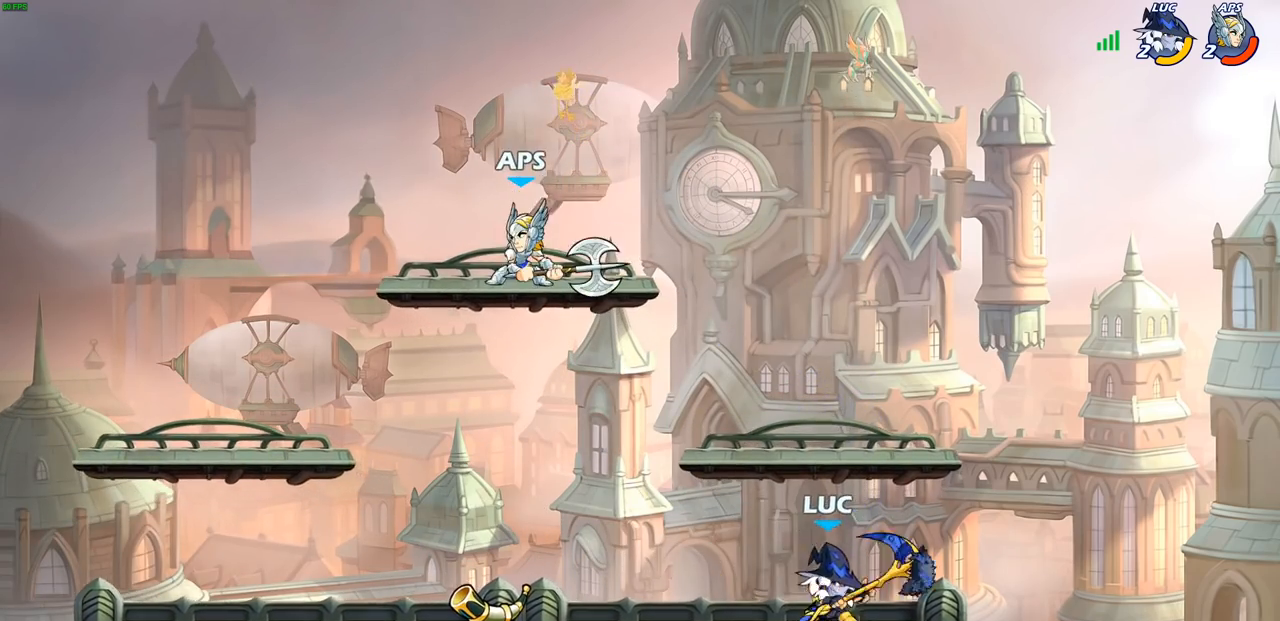
{"buttons": [], "left_stick": "up", "right_stick": "center", "events": [[17, "R2", "down"], [183, "R2", "up"], [333, "left_stick", "up-right"], [483, "left_stick", "up"]]}
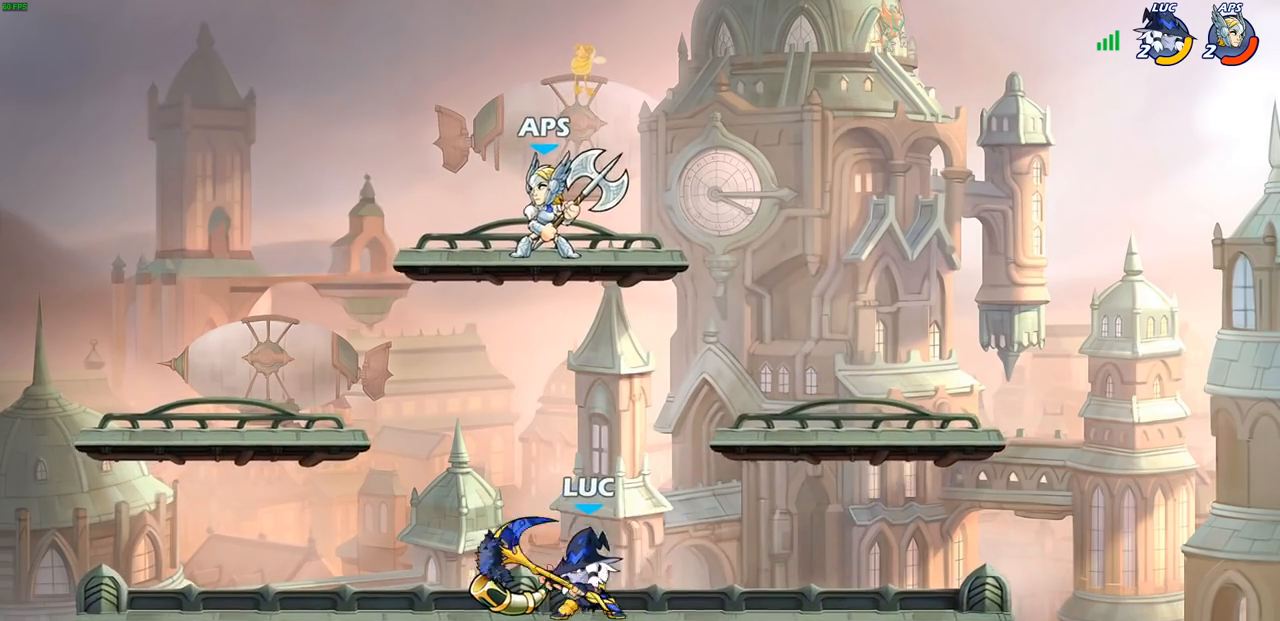
{"buttons": [], "left_stick": "center", "right_stick": "center", "events": [[17, "CROSS", "down"], [17, "left_stick", "up-left"], [133, "CROSS", "up"], [217, "left_stick", "center"], [267, "R2", "down"], [283, "CIRCLE", "down"], [367, "CIRCLE", "up"], [400, "R2", "up"]]}
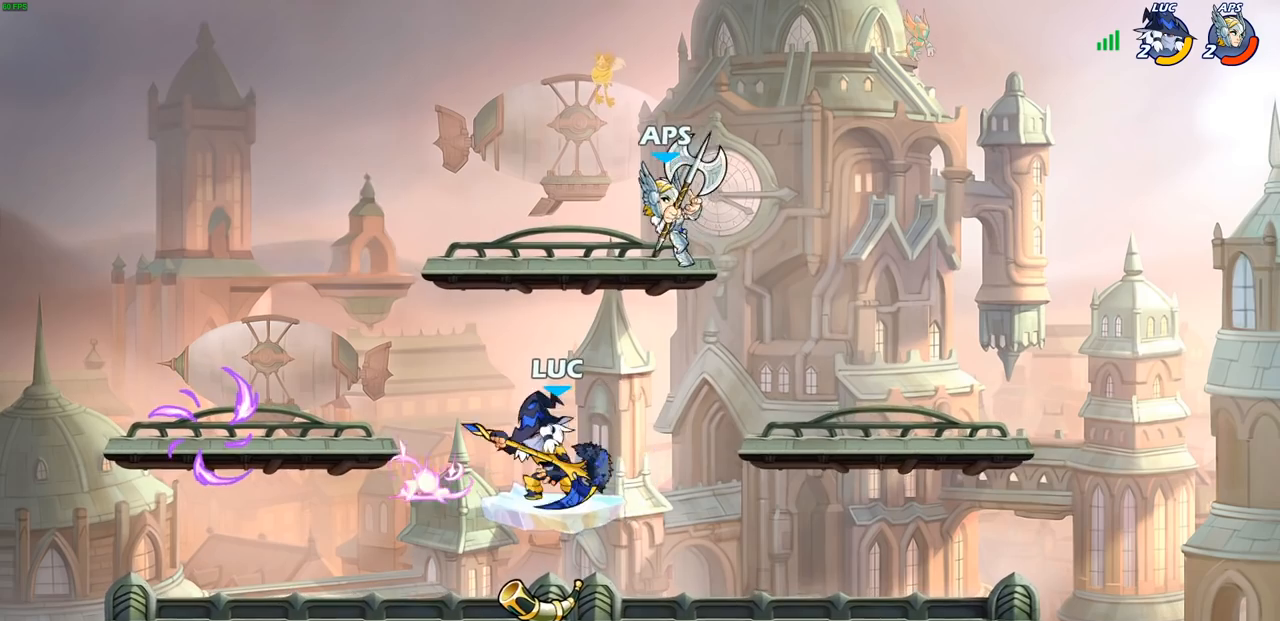
{"buttons": [], "left_stick": "right", "right_stick": "center", "events": [[350, "left_stick", "right"]]}
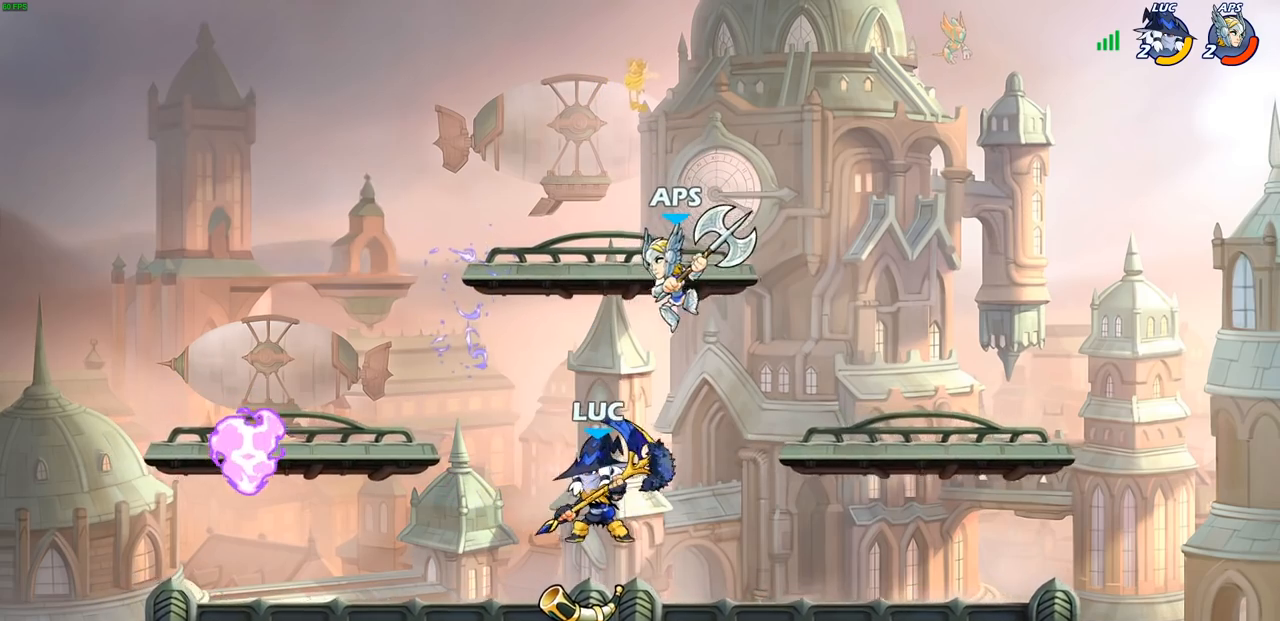
{"buttons": [], "left_stick": "center", "right_stick": "center", "events": [[17, "CROSS", "down"], [67, "CIRCLE", "down"], [83, "CROSS", "up"], [100, "left_stick", "up-right"], [150, "CIRCLE", "up"], [200, "left_stick", "center"]]}
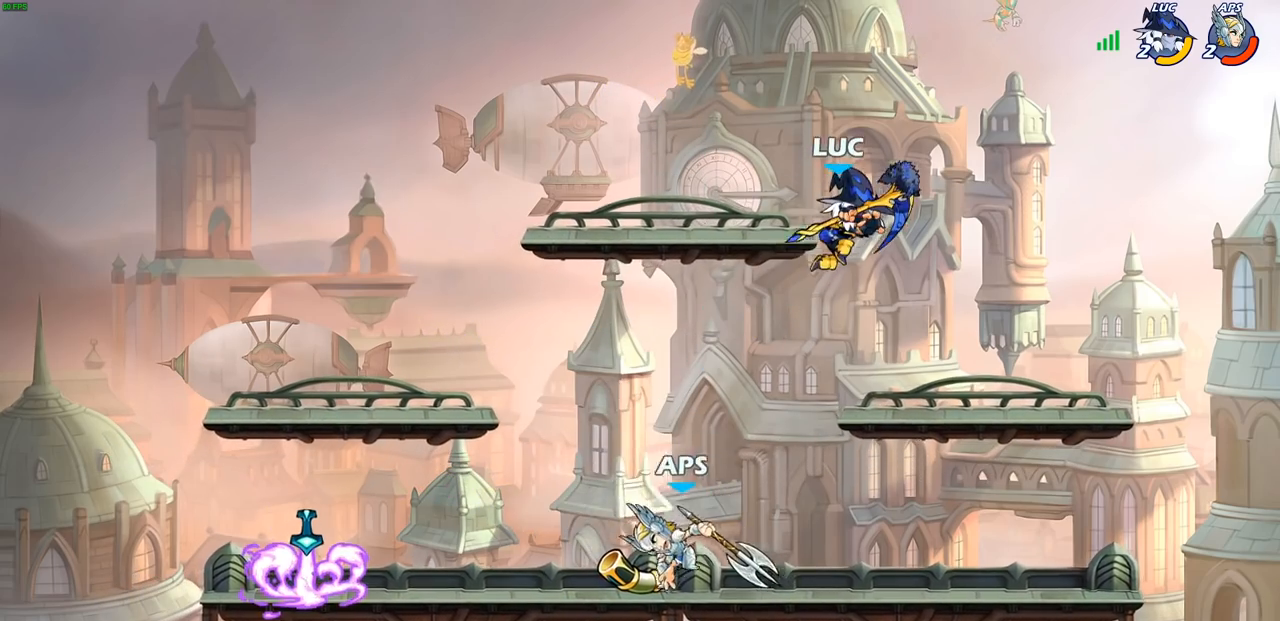
{"buttons": [], "left_stick": "down", "right_stick": "center", "events": [[33, "left_stick", "up-left"], [150, "left_stick", "center"], [283, "left_stick", "down-right"], [383, "left_stick", "down"]]}
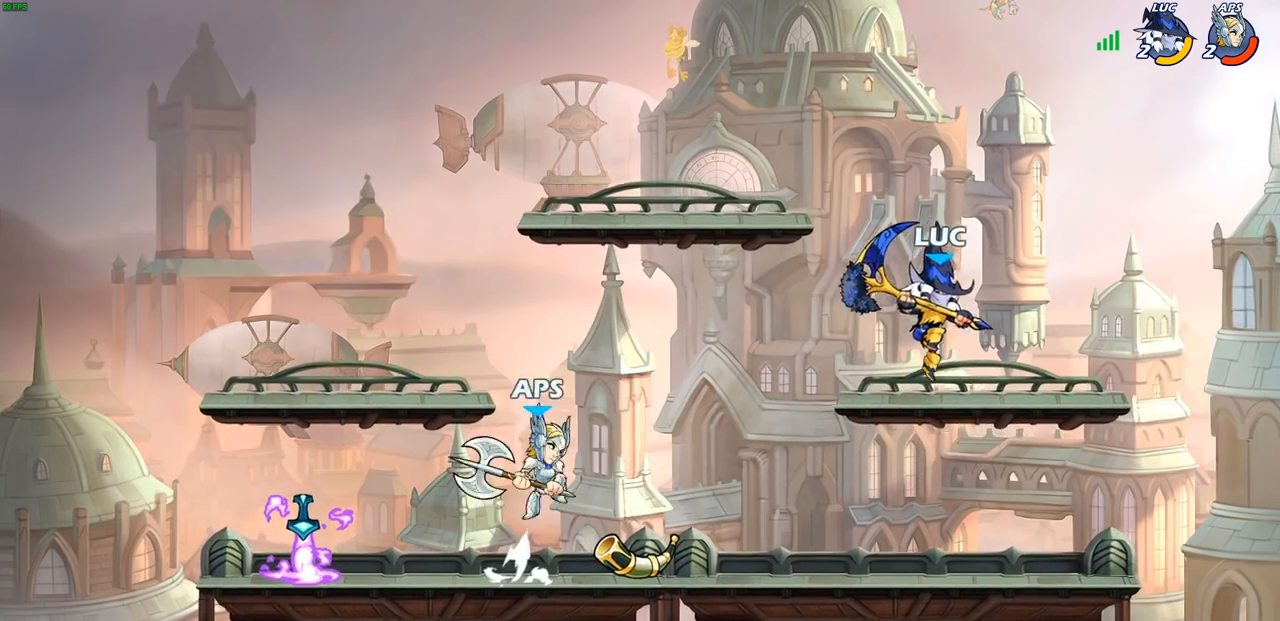
{"buttons": [], "left_stick": "down-right", "right_stick": "center", "events": [[50, "left_stick", "down-left"], [500, "left_stick", "down-right"]]}
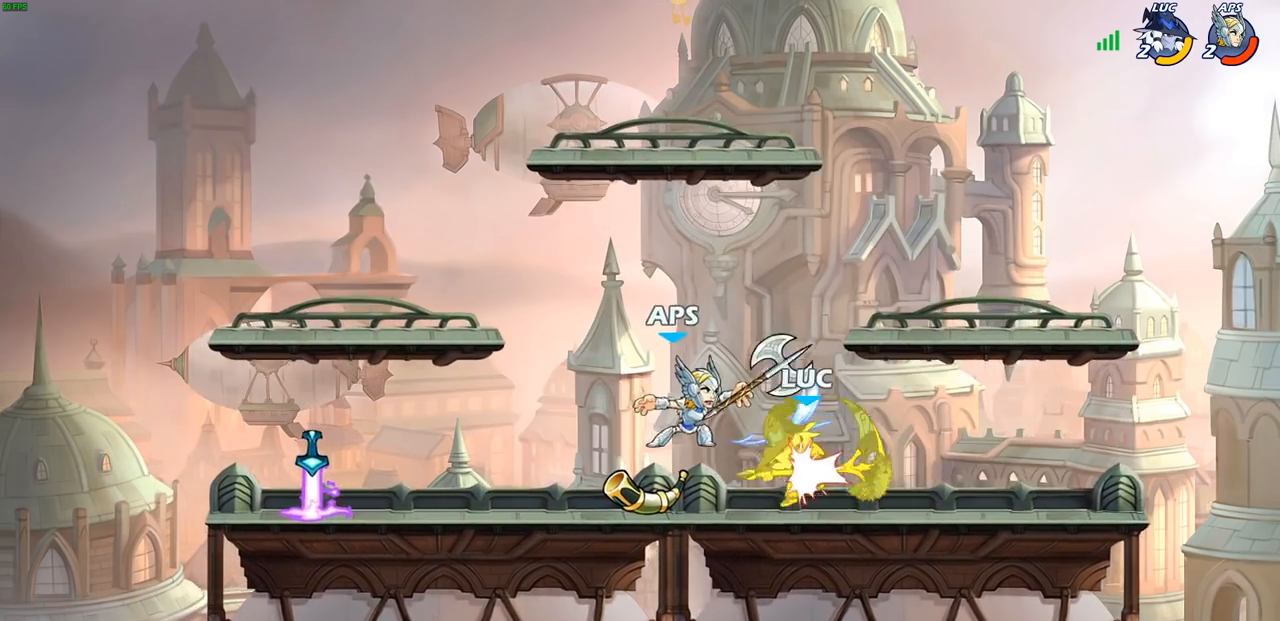
{"buttons": [], "left_stick": "left", "right_stick": "center", "events": [[33, "left_stick", "right"], [283, "left_stick", "up-left"], [383, "left_stick", "left"]]}
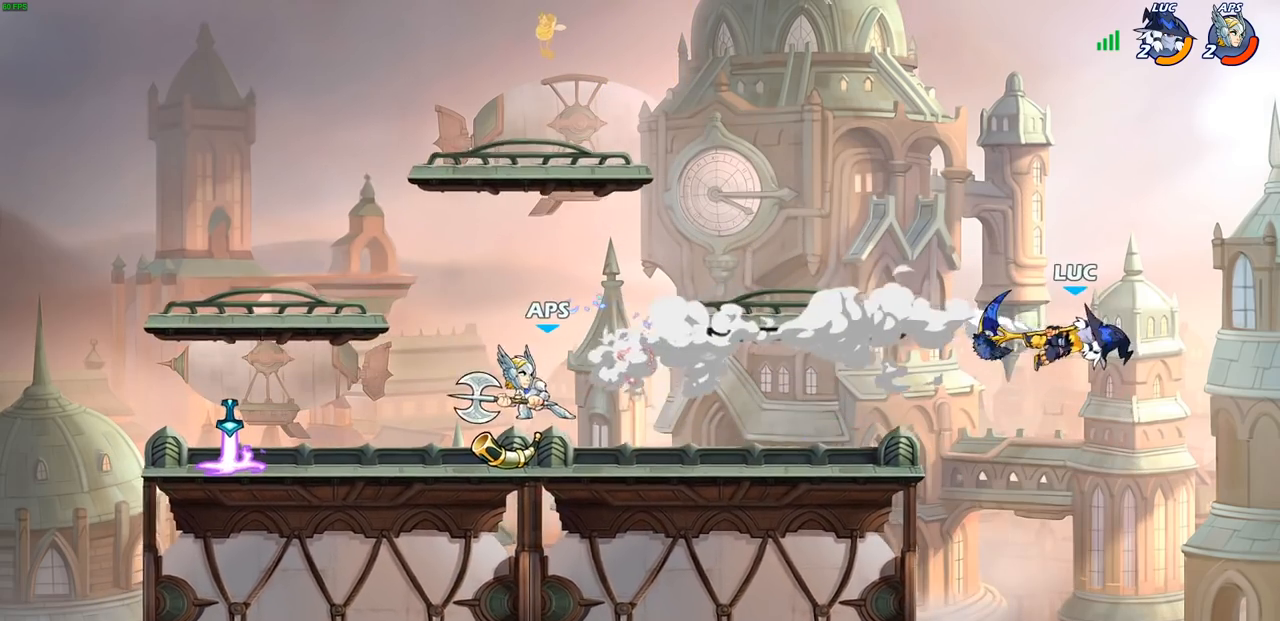
{"buttons": [], "left_stick": "left", "right_stick": "center", "events": [[283, "CIRCLE", "down"], [400, "CIRCLE", "up"]]}
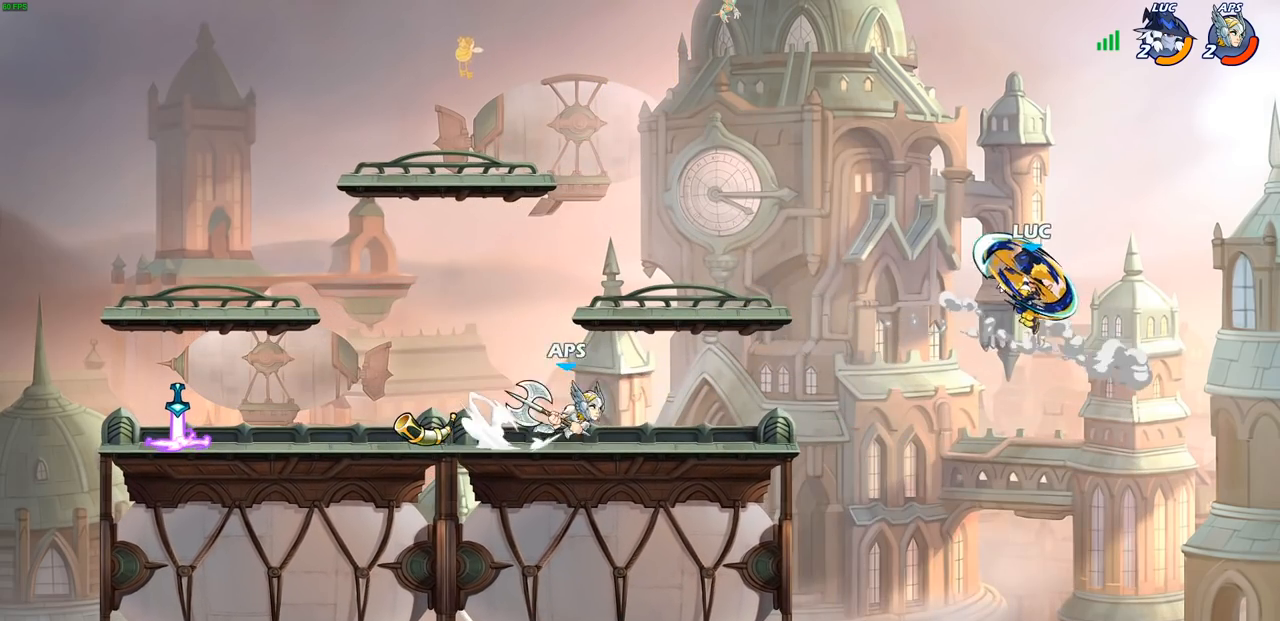
{"buttons": ["CROSS"], "left_stick": "up-left", "right_stick": "center", "events": [[300, "left_stick", "up-left"], [400, "CROSS", "down"]]}
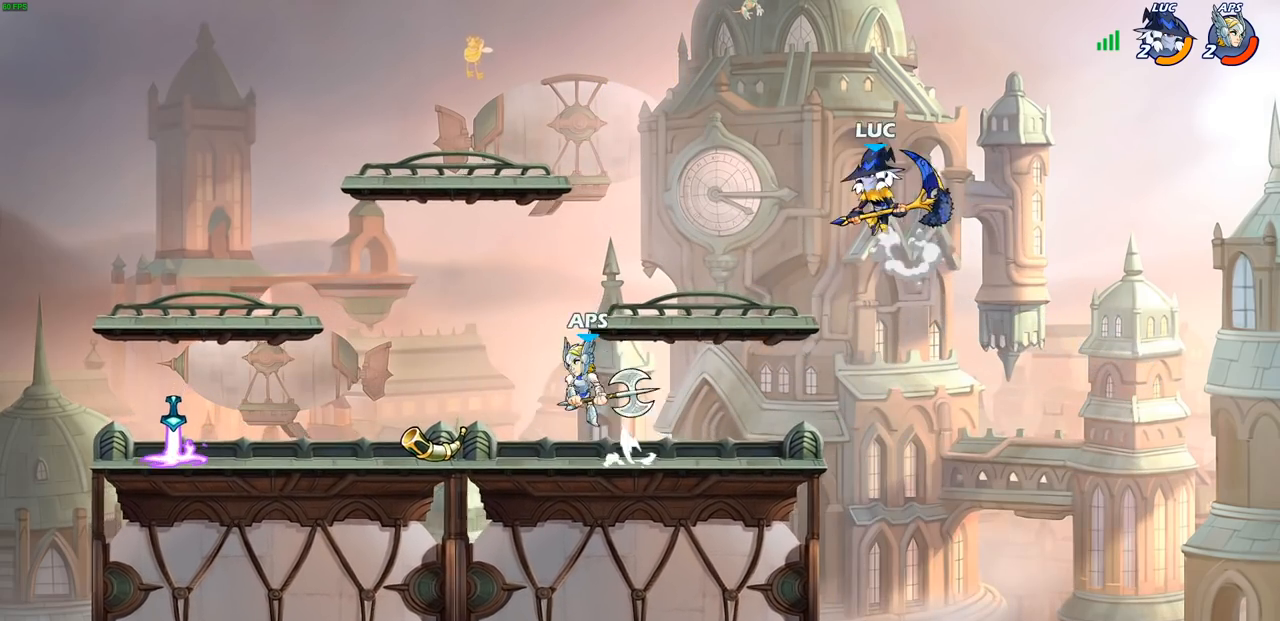
{"buttons": [], "left_stick": "down-right", "right_stick": "center", "events": [[67, "CROSS", "up"], [133, "CROSS", "down"], [167, "left_stick", "up-right"], [267, "CROSS", "up"], [400, "left_stick", "down-right"]]}
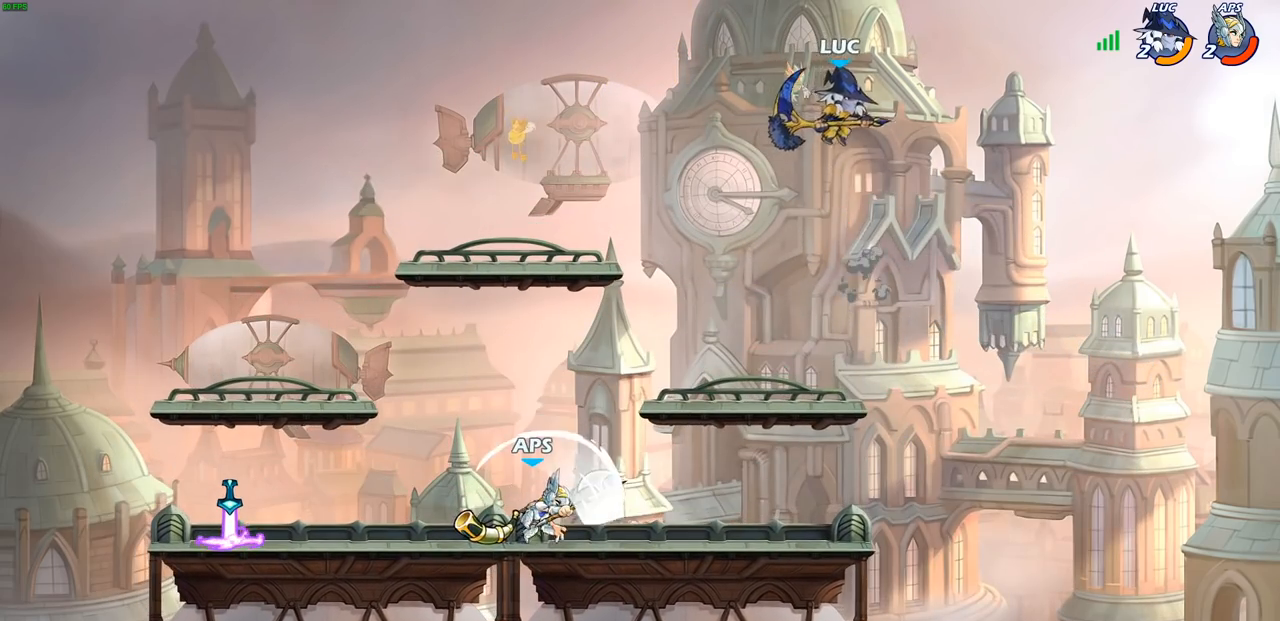
{"buttons": [], "left_stick": "down-left", "right_stick": "center", "events": [[167, "left_stick", "down-left"]]}
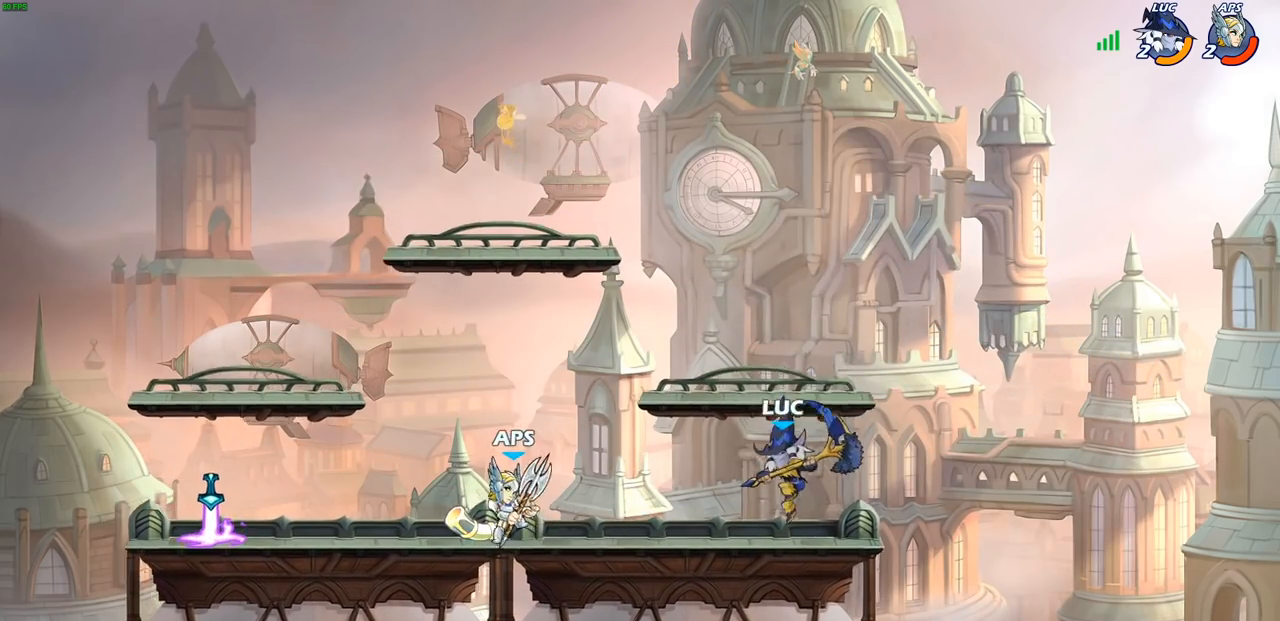
{"buttons": [], "left_stick": "left", "right_stick": "center", "events": [[83, "left_stick", "left"], [150, "R2", "down"], [250, "SQUARE", "down"], [283, "R2", "up"], [350, "SQUARE", "up"]]}
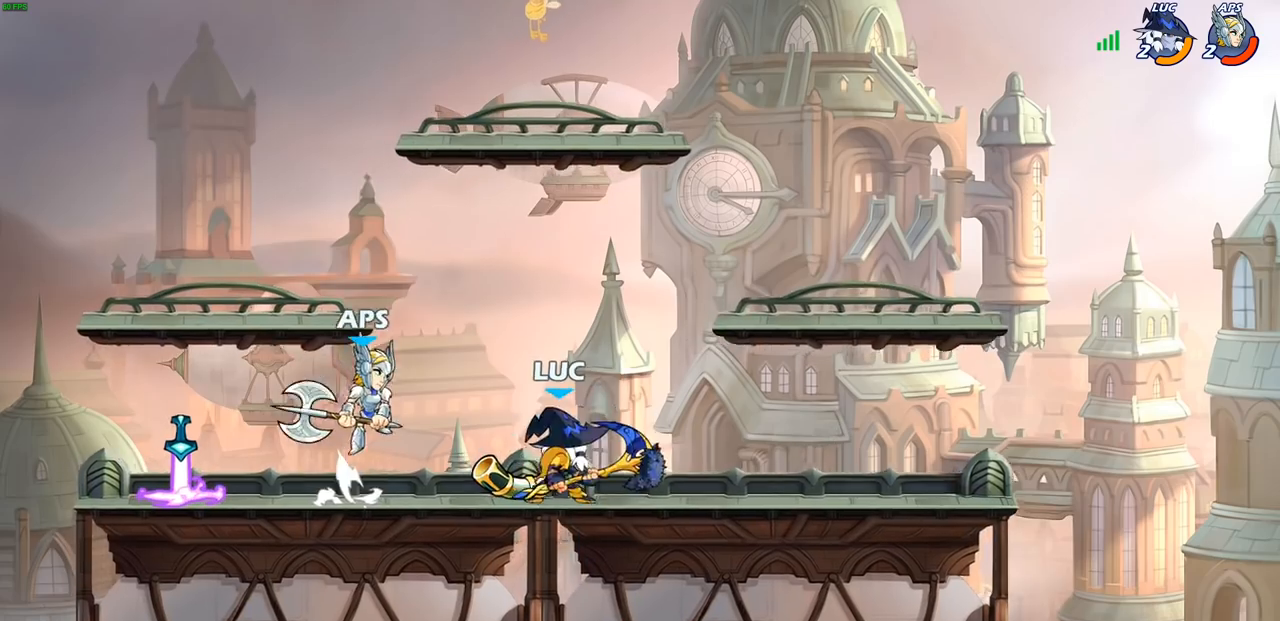
{"buttons": ["R2"], "left_stick": "up-right", "right_stick": "center", "events": [[183, "left_stick", "up"], [250, "left_stick", "up-right"], [283, "CROSS", "down"], [367, "R2", "down"], [417, "CROSS", "up"]]}
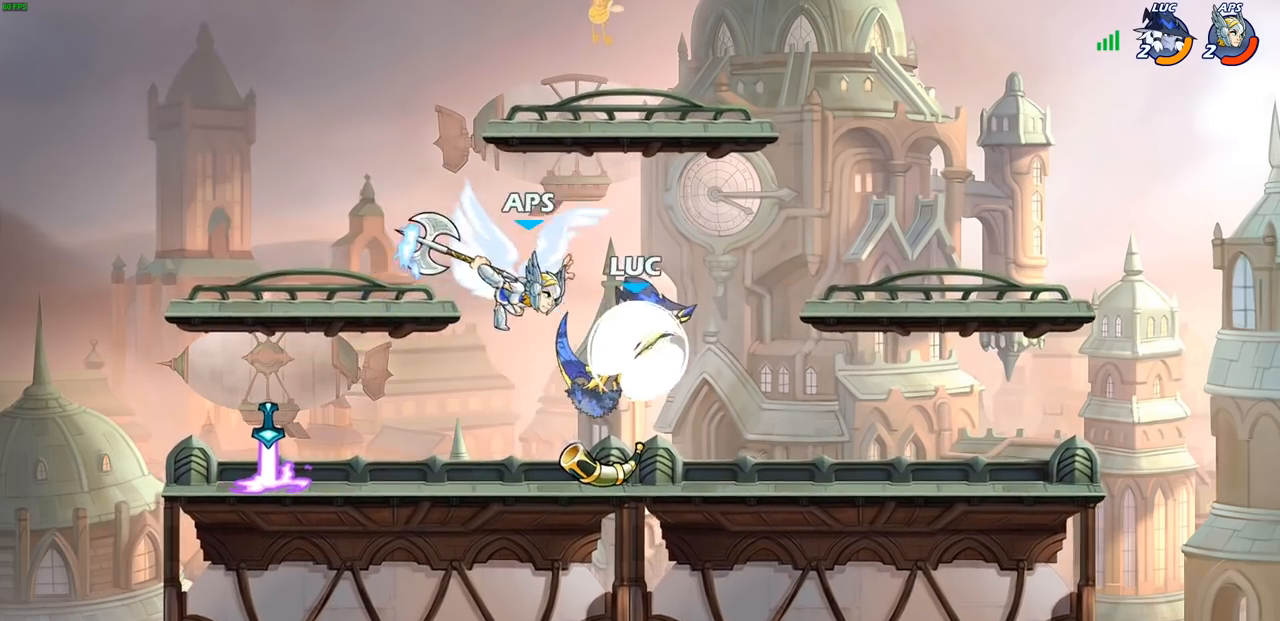
{"buttons": [], "left_stick": "right", "right_stick": "center", "events": [[100, "left_stick", "up-left"], [300, "R2", "up"], [417, "left_stick", "right"]]}
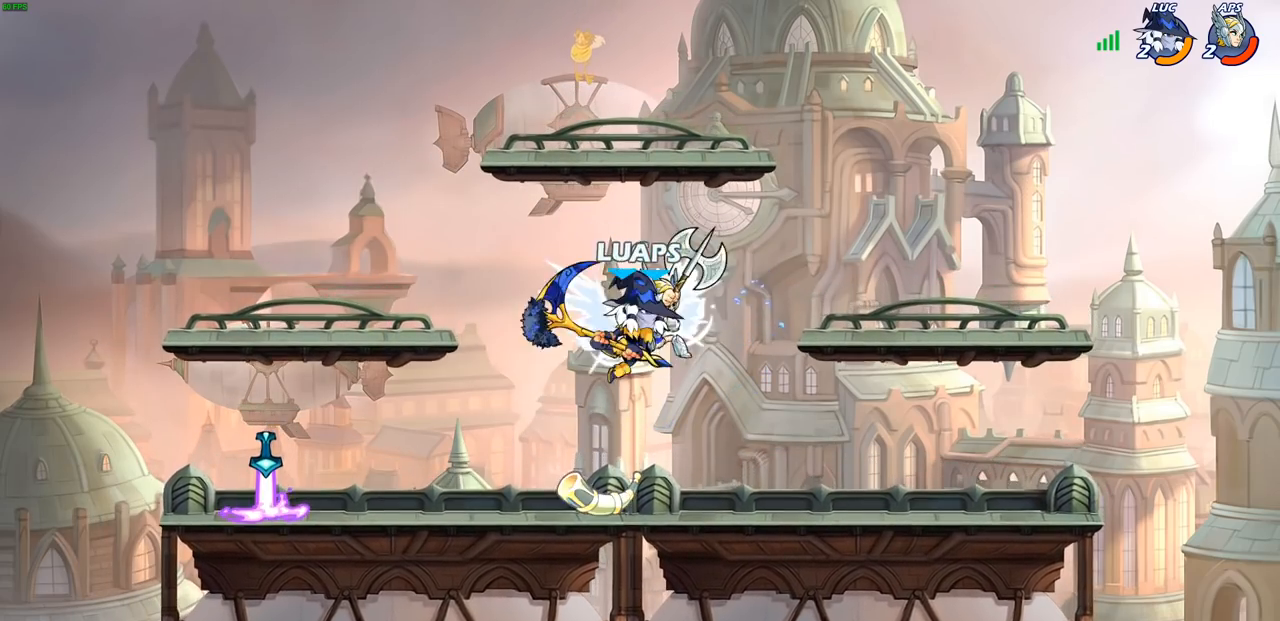
{"buttons": [], "left_stick": "left", "right_stick": "center", "events": [[33, "SQUARE", "down"], [33, "left_stick", "up-left"], [67, "SQUARE", "up"], [100, "left_stick", "left"]]}
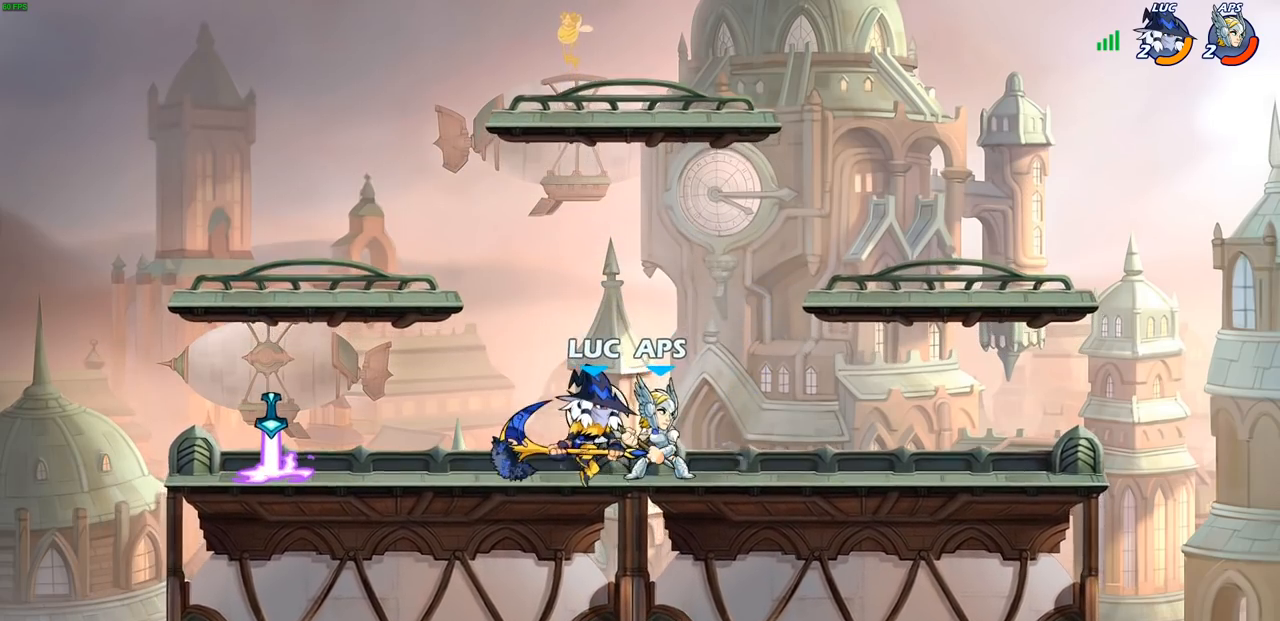
{"buttons": [], "left_stick": "center", "right_stick": "center", "events": [[33, "left_stick", "right"], [100, "SQUARE", "down"], [100, "left_stick", "center"], [183, "SQUARE", "up"]]}
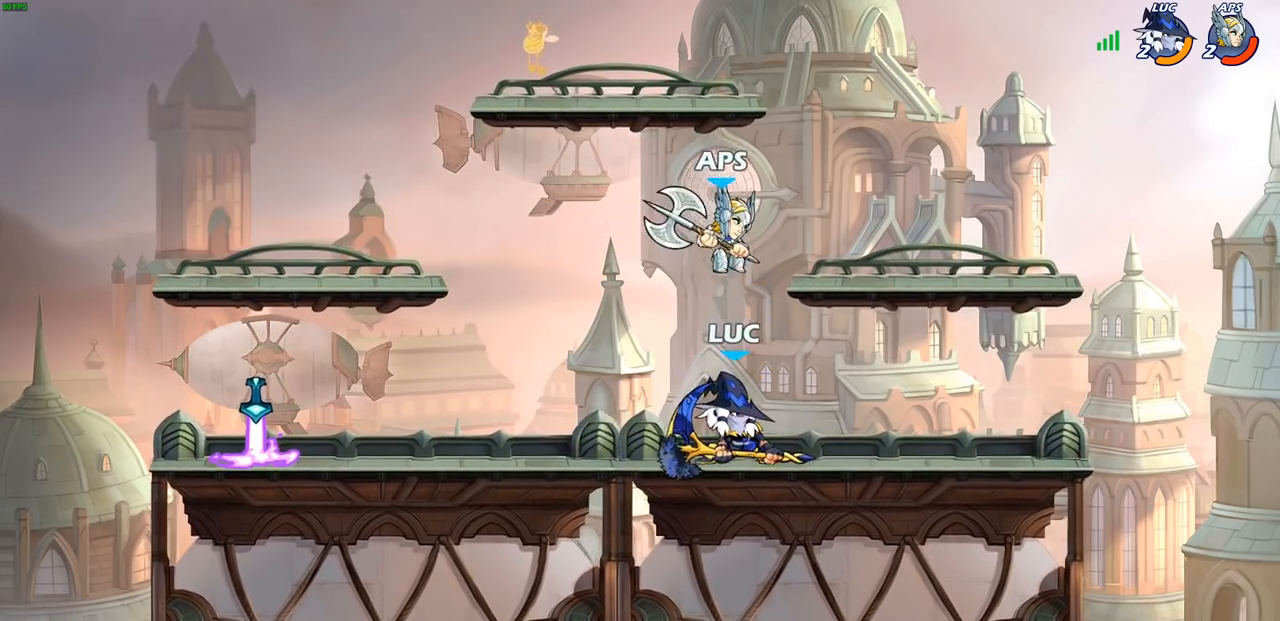
{"buttons": [], "left_stick": "center", "right_stick": "center", "events": [[117, "left_stick", "up-left"], [150, "CROSS", "down"], [200, "R2", "down"], [233, "left_stick", "up"], [317, "CROSS", "up"], [400, "R2", "up"], [500, "left_stick", "center"]]}